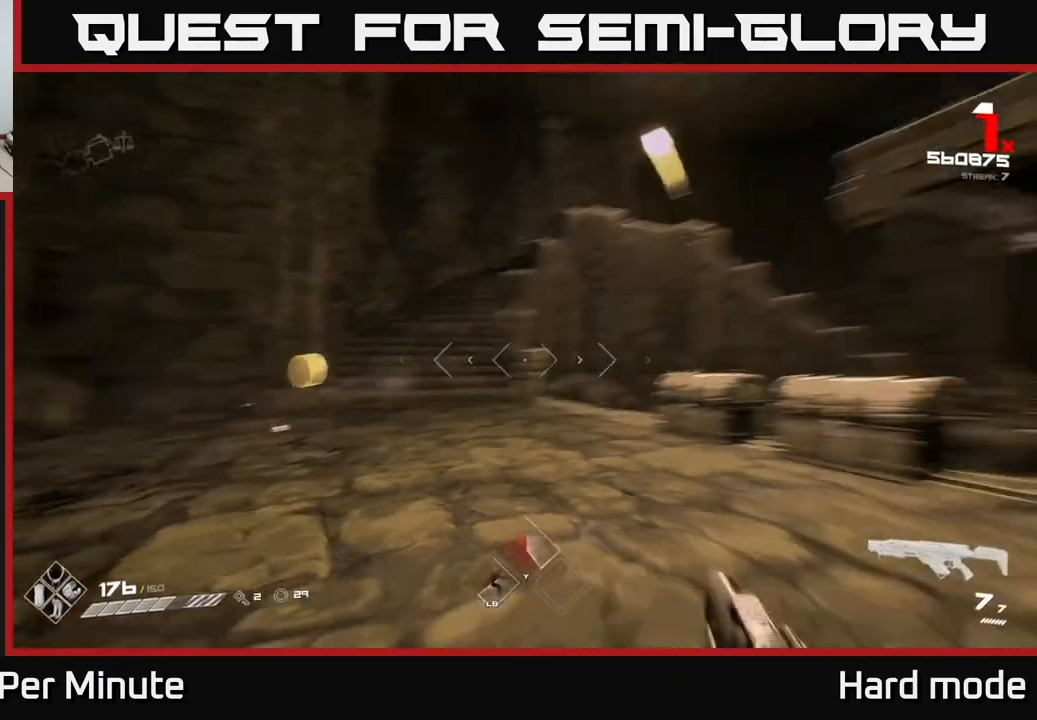
Gameplay with a controller (Xbox layout); each line is a JSON object with the inputs held at the frame after it (dt_ms = milliseconds from this image to that frame). "events" lists button and stick changes between this image and that frame as [ms after this image, input, new state], when the widget could be followed in between.
{"dt_ms": 500, "buttons": [], "left_stick": "up-left", "right_stick": "down-right", "events": [[100, "left_stick", "up-left"], [133, "right_stick", "center"], [483, "right_stick", "down-right"]]}
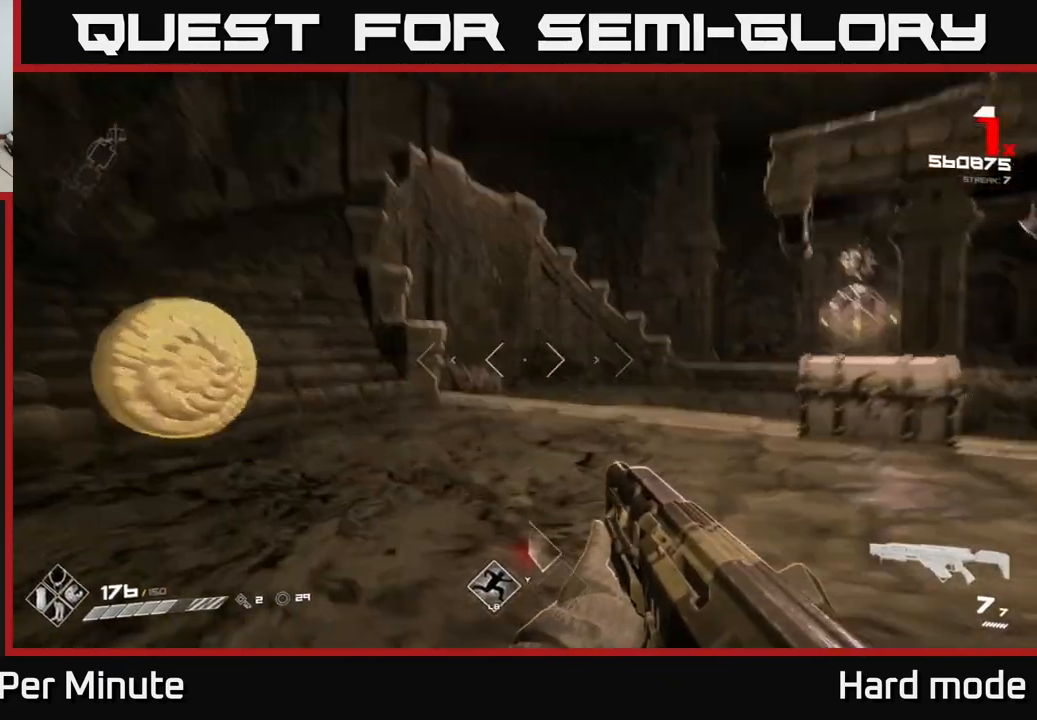
{"dt_ms": 500, "buttons": [], "left_stick": "up-right", "right_stick": "center", "events": [[67, "right_stick", "center"], [83, "R2", "down"], [117, "left_stick", "up-right"], [150, "R2", "up"], [300, "right_stick", "left"], [383, "R2", "down"], [400, "right_stick", "center"], [483, "R2", "up"]]}
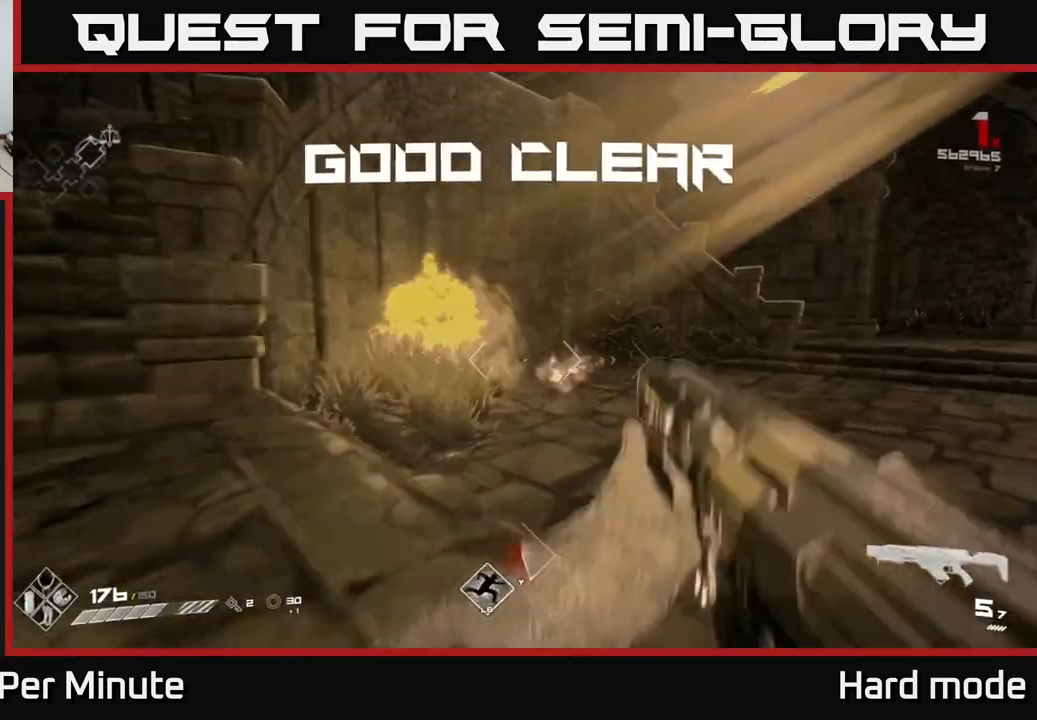
{"dt_ms": 500, "buttons": [], "left_stick": "up-left", "right_stick": "right", "events": [[17, "left_stick", "up-left"], [67, "left_stick", "left"], [117, "right_stick", "right"], [283, "R1", "down"], [283, "left_stick", "up"], [283, "right_stick", "center"], [400, "R1", "up"], [467, "right_stick", "right"], [483, "left_stick", "up-left"]]}
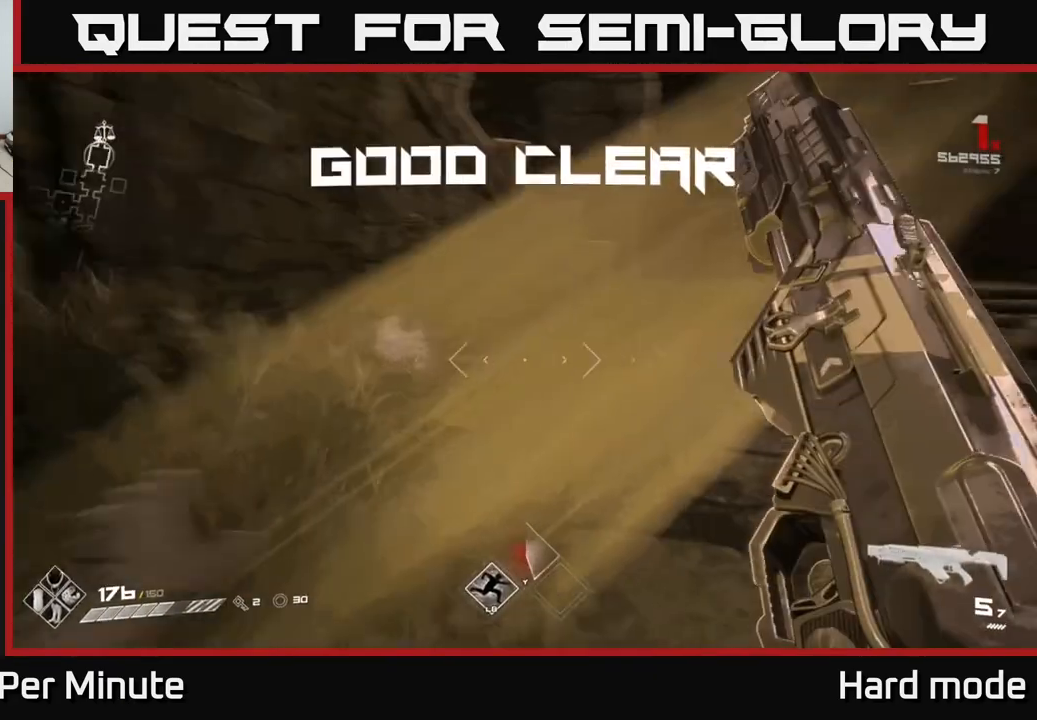
{"dt_ms": 500, "buttons": [], "left_stick": "up", "right_stick": "center", "events": [[17, "left_stick", "left"], [117, "R1", "down"], [167, "left_stick", "center"], [233, "R1", "up"], [267, "left_stick", "up-left"], [367, "right_stick", "center"], [400, "left_stick", "up"]]}
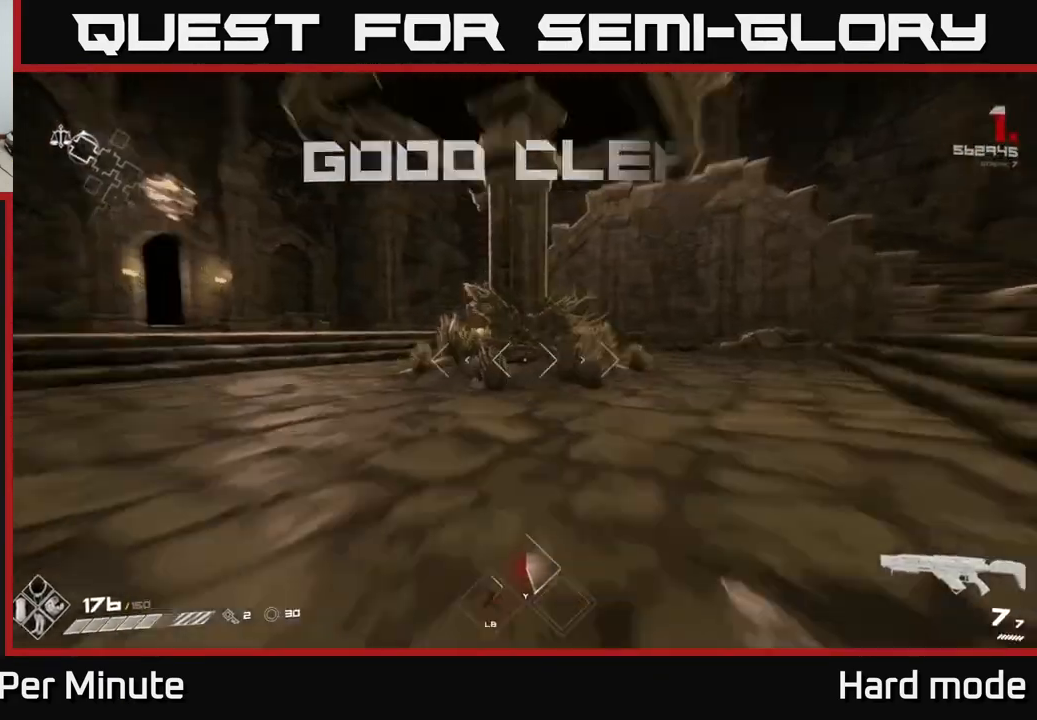
{"dt_ms": 500, "buttons": [], "left_stick": "left", "right_stick": "right", "events": [[17, "L1", "down"], [317, "left_stick", "up-left"], [400, "right_stick", "right"], [483, "left_stick", "left"], [500, "L1", "up"]]}
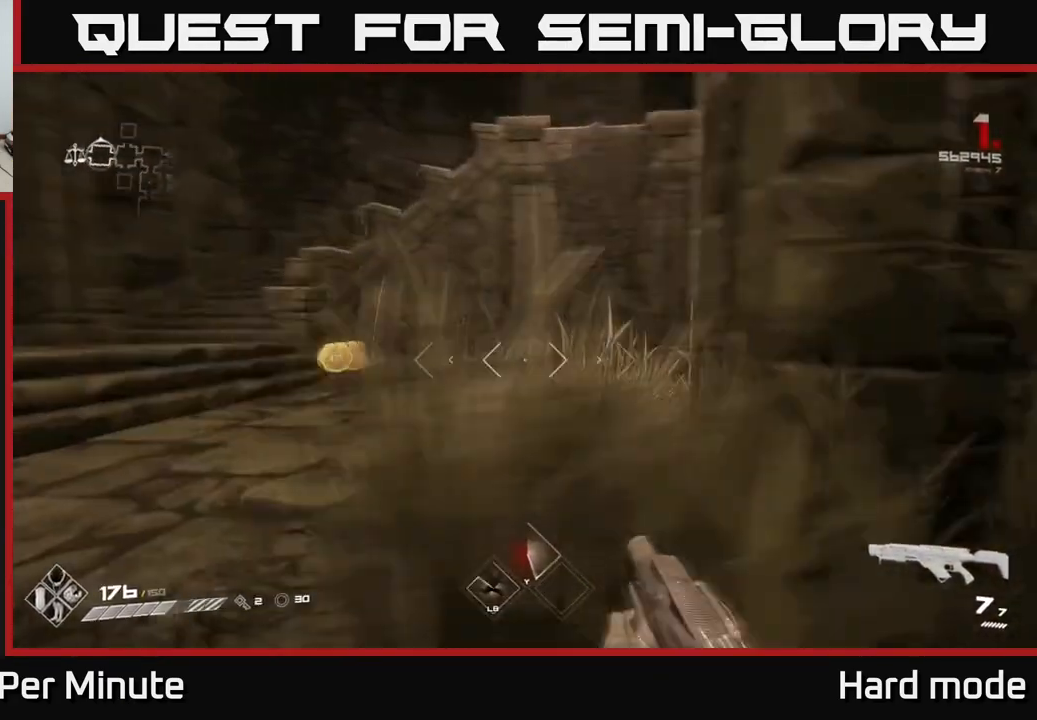
{"dt_ms": 500, "buttons": [], "left_stick": "up-left", "right_stick": "left", "events": [[167, "left_stick", "up"], [217, "left_stick", "up-right"], [383, "right_stick", "left"], [400, "left_stick", "up-left"]]}
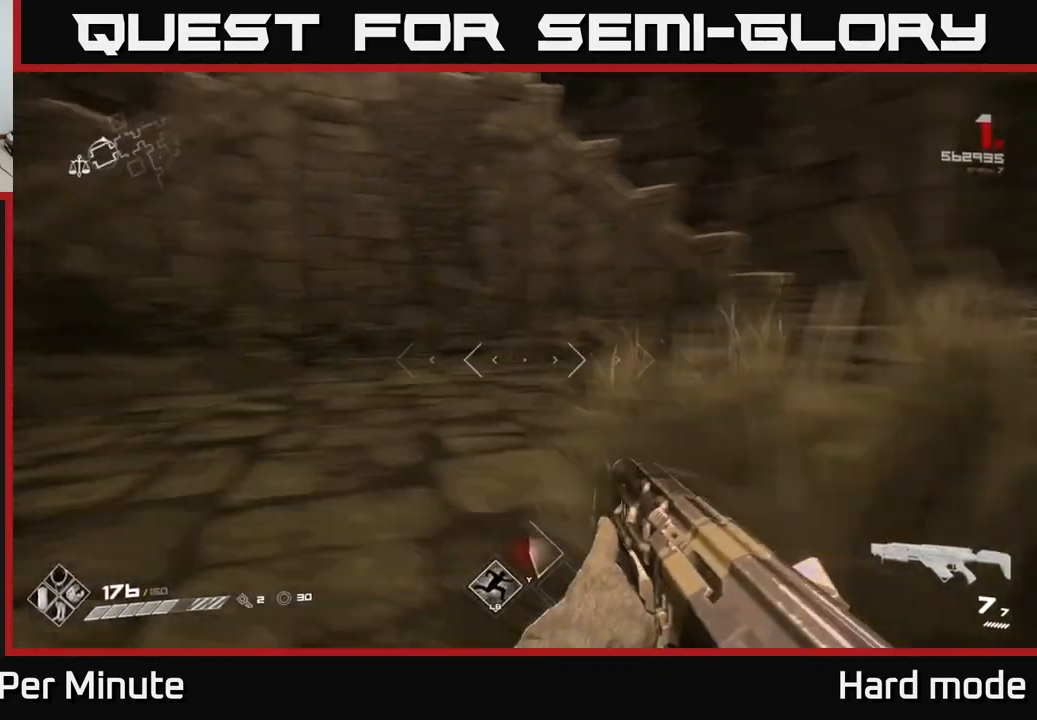
{"dt_ms": 500, "buttons": [], "left_stick": "up-left", "right_stick": "center", "events": [[250, "left_stick", "up"], [283, "right_stick", "center"], [450, "left_stick", "up-left"]]}
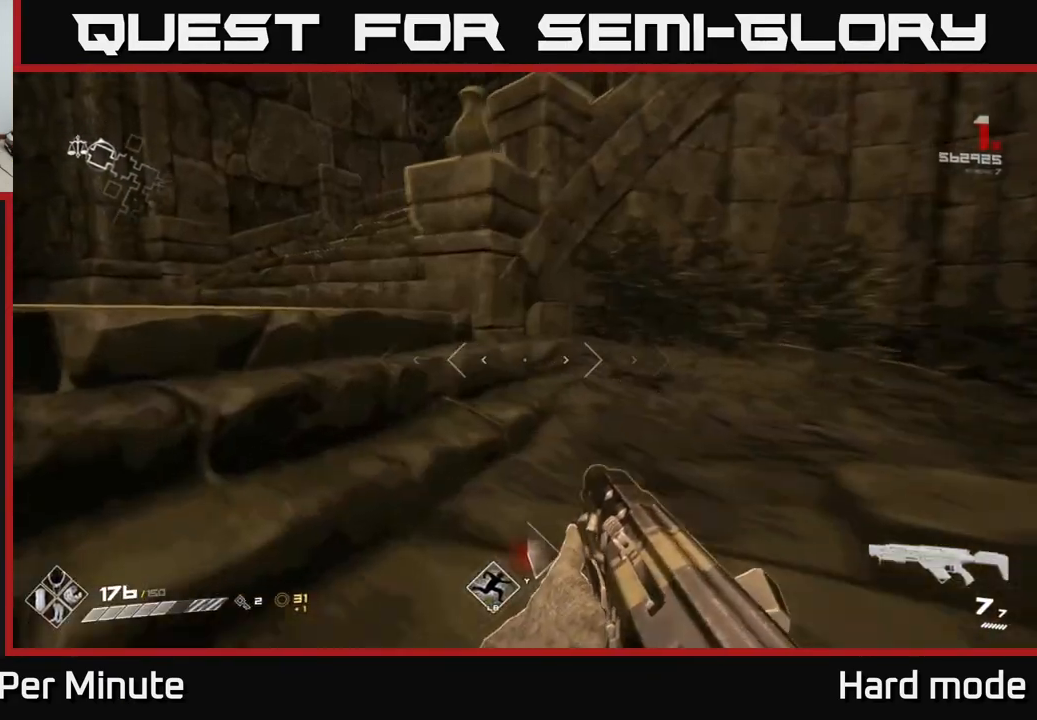
{"dt_ms": 1000, "buttons": ["L1"], "left_stick": "up-left", "right_stick": "center"}
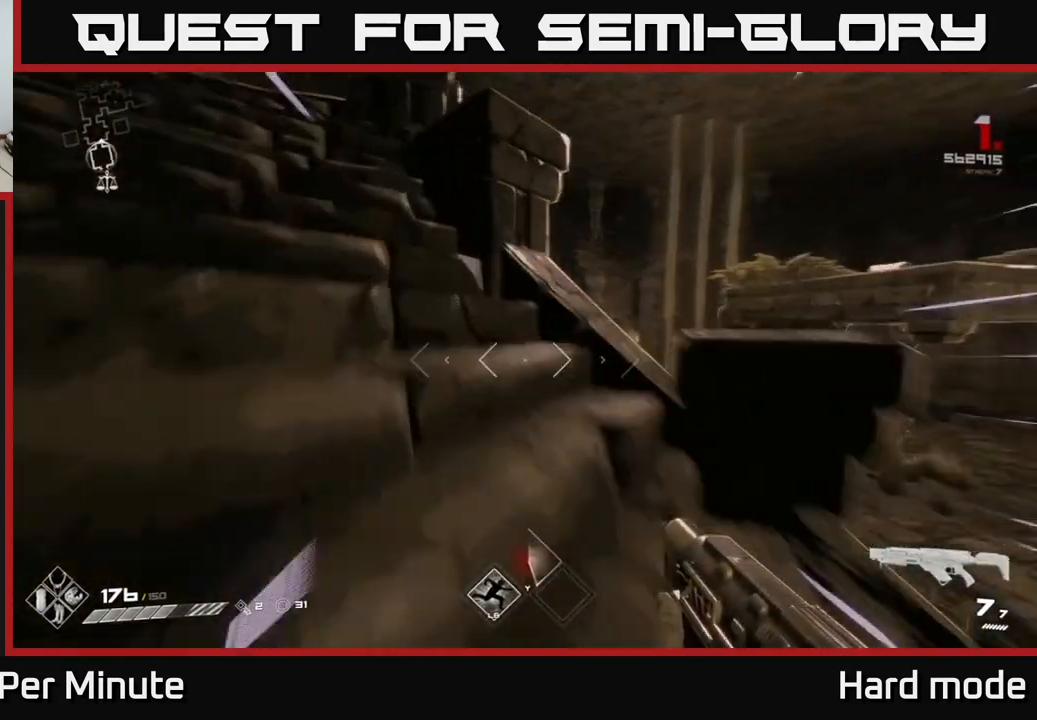
{"dt_ms": 500, "buttons": [], "left_stick": "up-right", "right_stick": "center", "events": [[17, "right_stick", "right"], [167, "right_stick", "center"], [350, "right_stick", "right"], [383, "L1", "up"], [450, "left_stick", "up-right"], [483, "right_stick", "center"]]}
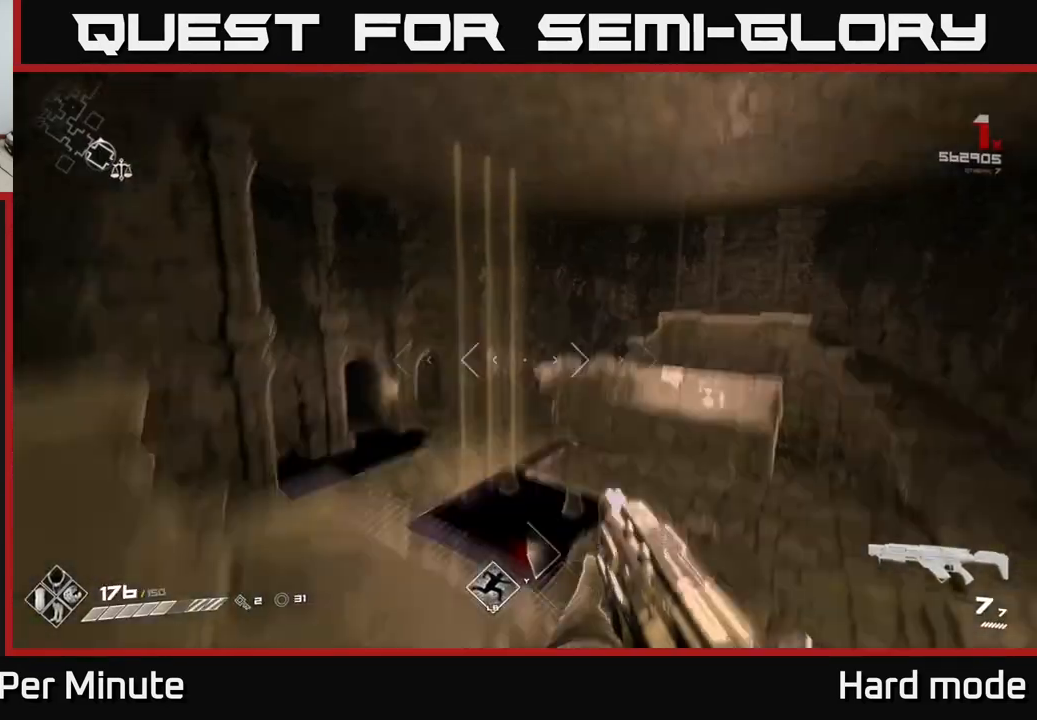
{"dt_ms": 500, "buttons": [], "left_stick": "up-right", "right_stick": "down", "events": [[50, "A", "down"], [183, "A", "up"], [217, "left_stick", "up"], [283, "A", "down"], [367, "A", "up"], [417, "left_stick", "up-right"], [500, "right_stick", "down"]]}
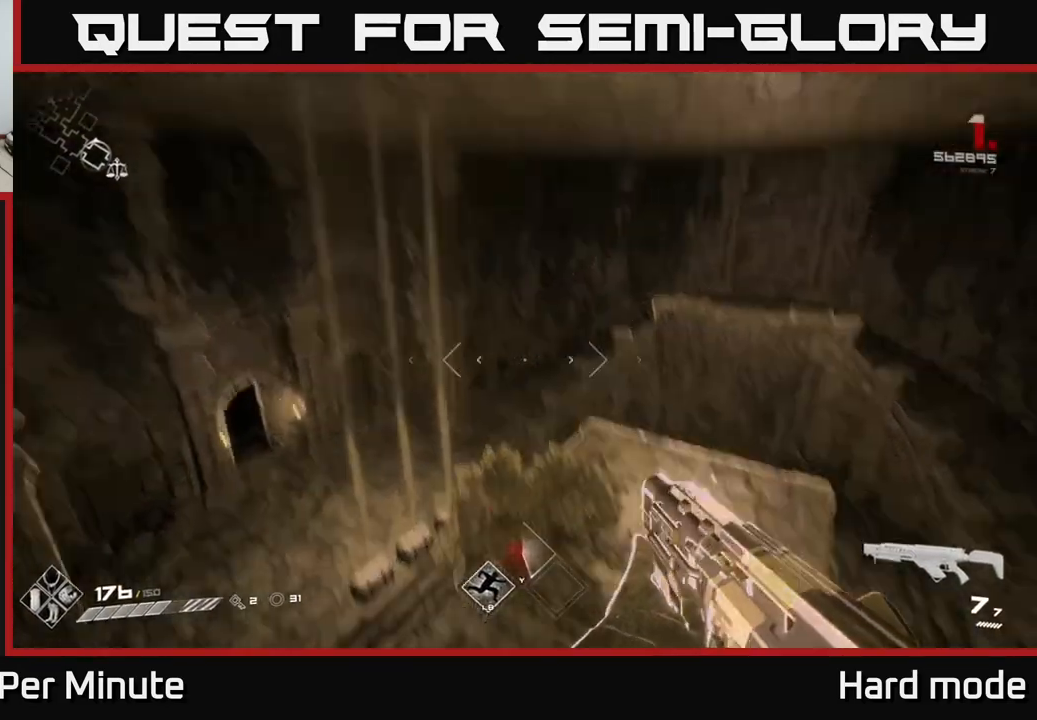
{"dt_ms": 500, "buttons": [], "left_stick": "down", "right_stick": "center", "events": [[200, "right_stick", "center"], [300, "left_stick", "center"], [483, "left_stick", "down"]]}
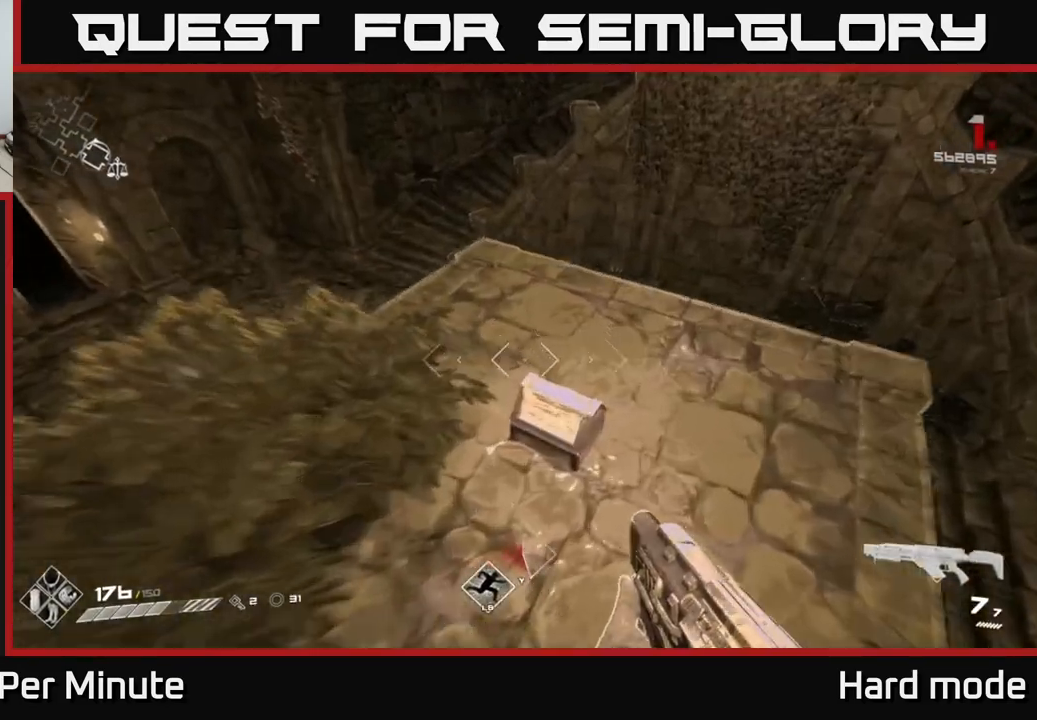
{"dt_ms": 500, "buttons": [], "left_stick": "center", "right_stick": "center", "events": [[83, "left_stick", "left"], [133, "left_stick", "center"], [150, "X", "down"], [233, "X", "up"], [350, "X", "down"], [433, "X", "up"]]}
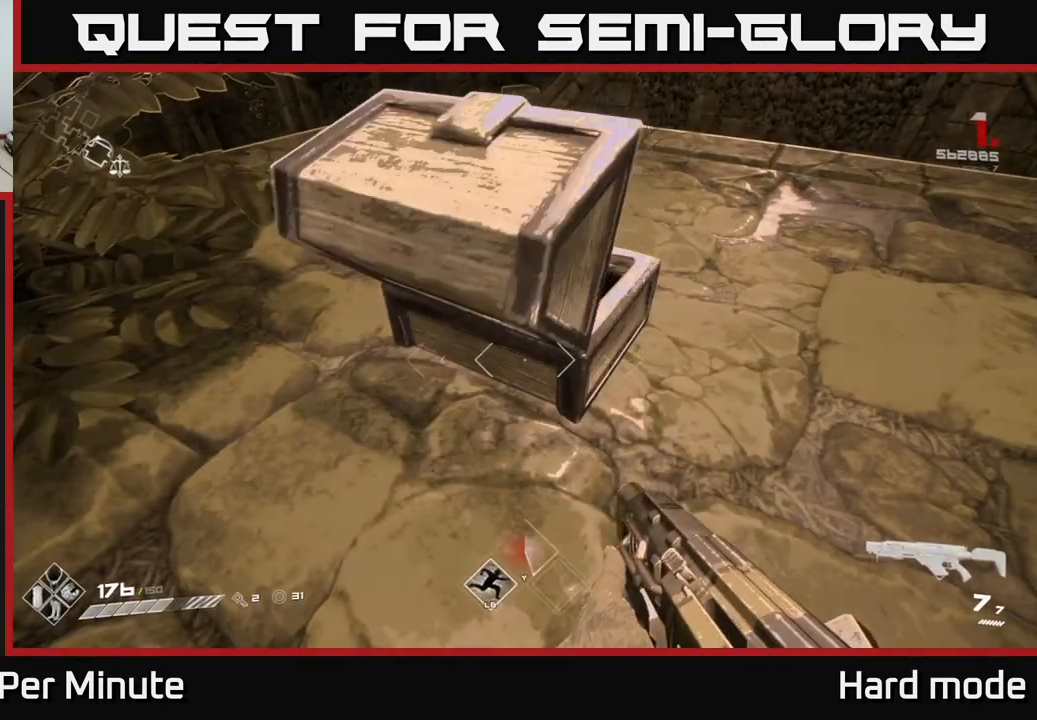
{"dt_ms": 500, "buttons": [], "left_stick": "down", "right_stick": "right", "events": [[133, "left_stick", "up"], [283, "right_stick", "right"], [433, "left_stick", "down"]]}
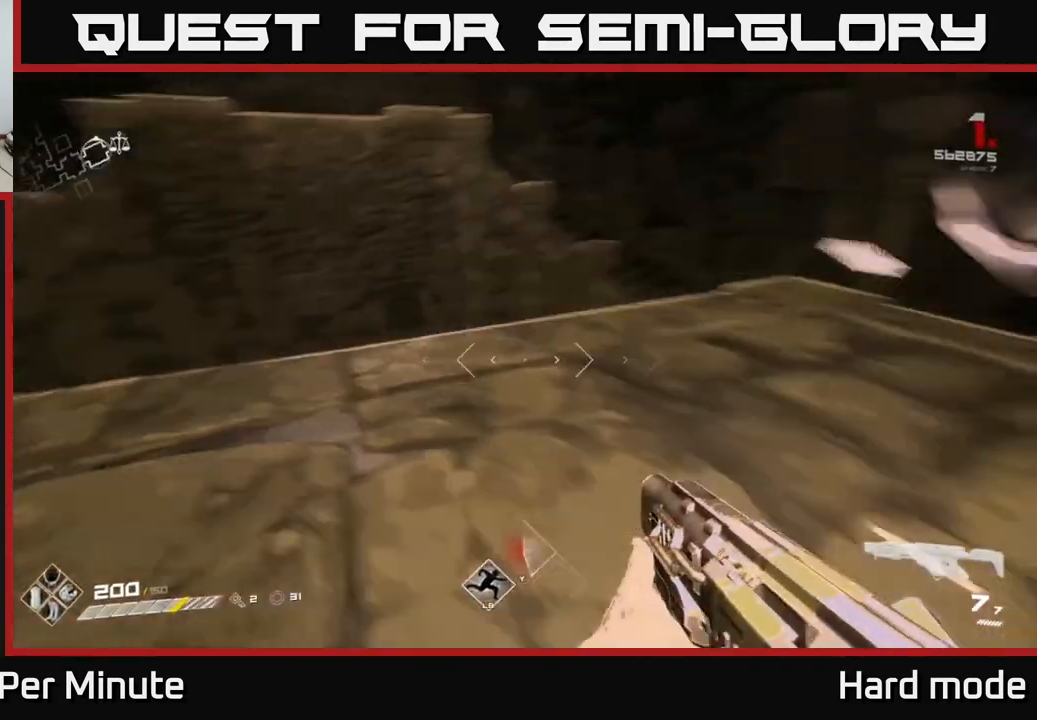
{"dt_ms": 500, "buttons": [], "left_stick": "center", "right_stick": "center", "events": [[83, "left_stick", "right"], [217, "right_stick", "center"], [233, "left_stick", "up"], [283, "left_stick", "center"]]}
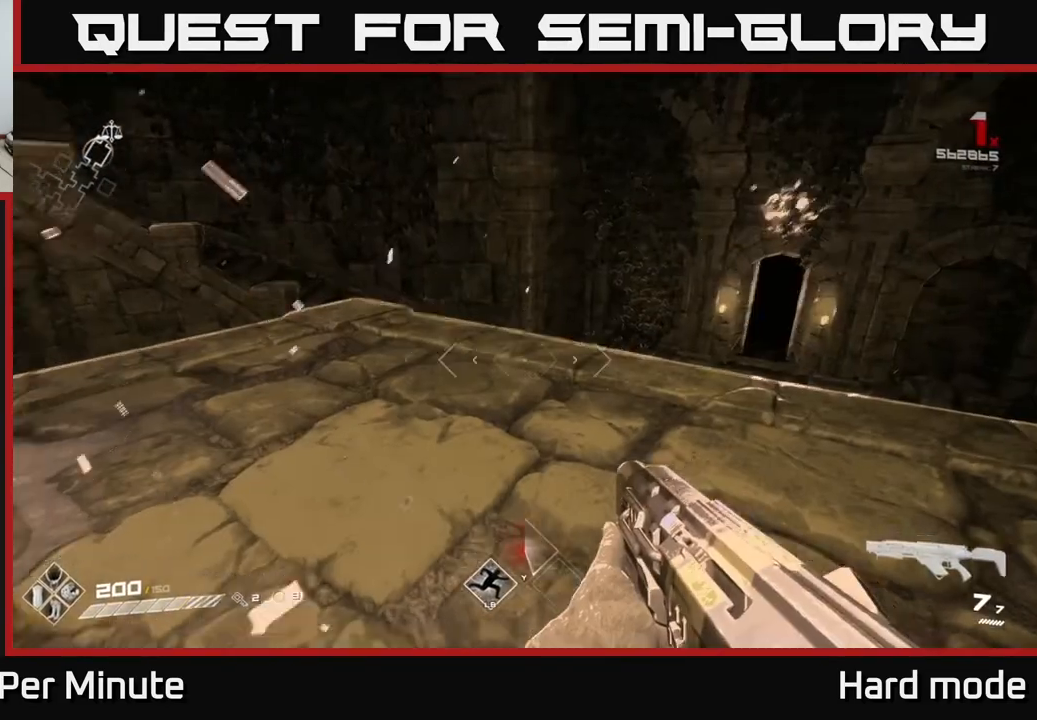
{"dt_ms": 500, "buttons": [], "left_stick": "center", "right_stick": "right", "events": [[83, "right_stick", "left"], [133, "left_stick", "down"], [250, "right_stick", "center"], [267, "left_stick", "center"], [367, "right_stick", "right"]]}
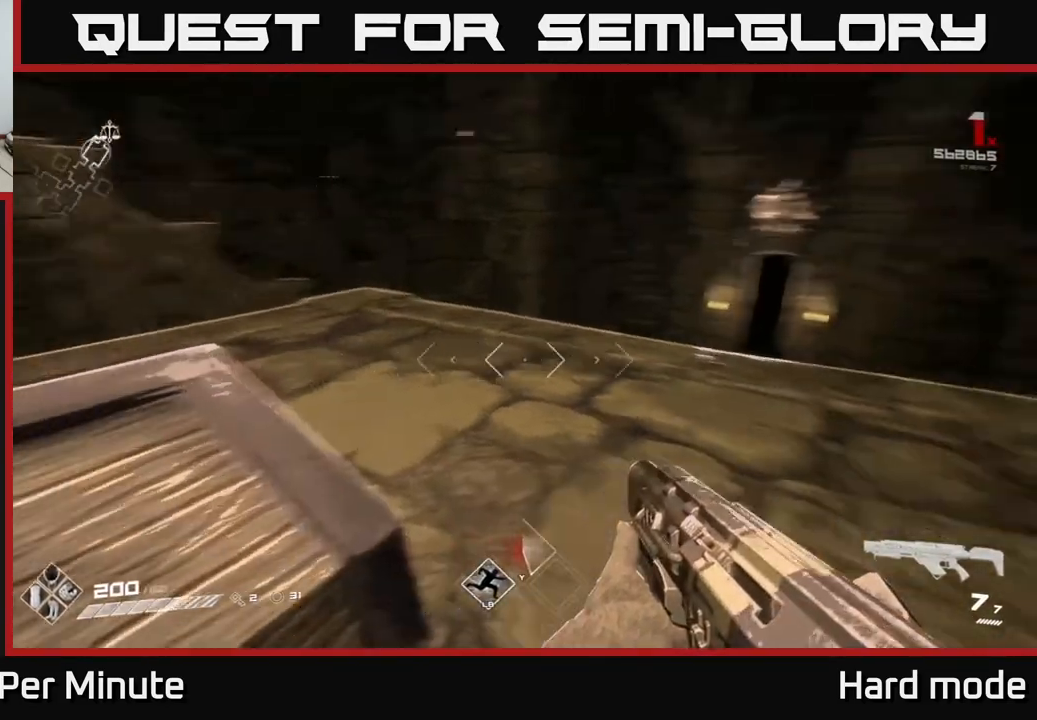
{"dt_ms": 500, "buttons": [], "left_stick": "center", "right_stick": "center", "events": [[183, "right_stick", "center"]]}
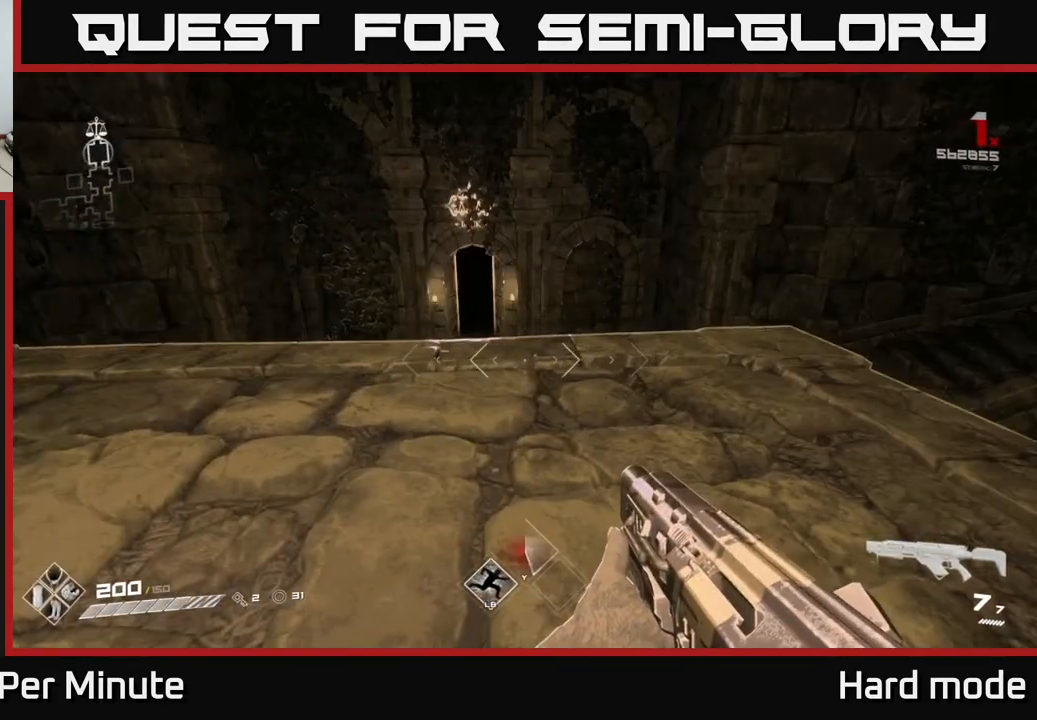
{"dt_ms": 500, "buttons": [], "left_stick": "center", "right_stick": "right", "events": [[50, "left_stick", "up"], [200, "right_stick", "left"], [300, "left_stick", "center"], [333, "right_stick", "center"], [450, "right_stick", "right"]]}
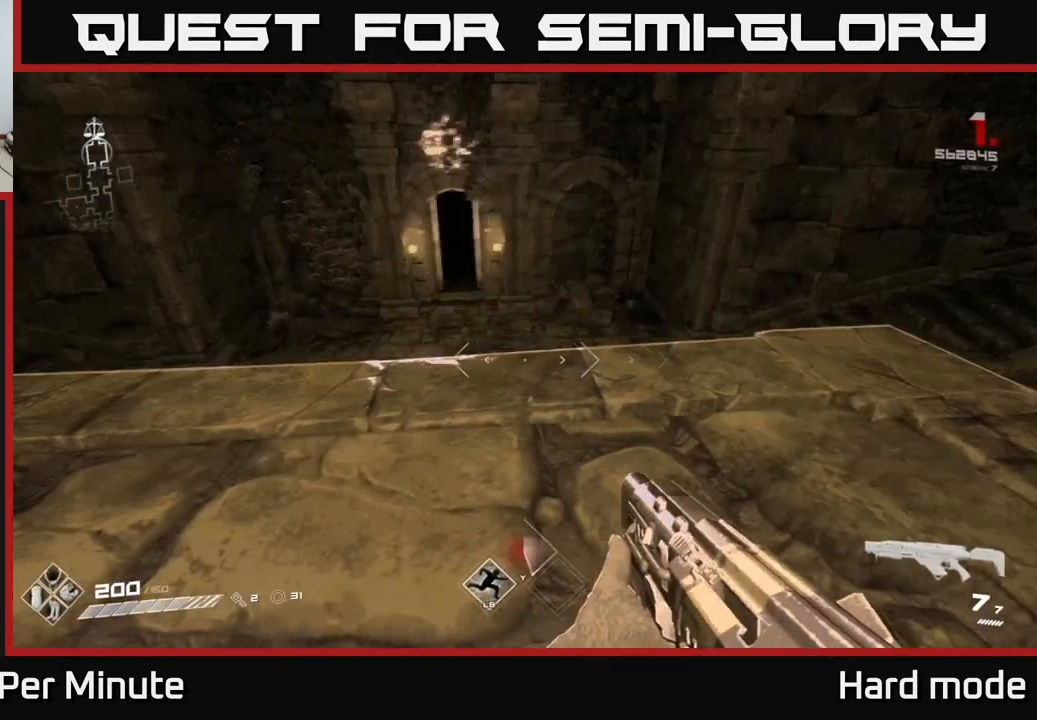
{"dt_ms": 500, "buttons": ["L1"], "left_stick": "up", "right_stick": "center", "events": [[50, "right_stick", "center"], [217, "left_stick", "up"], [300, "L1", "down"]]}
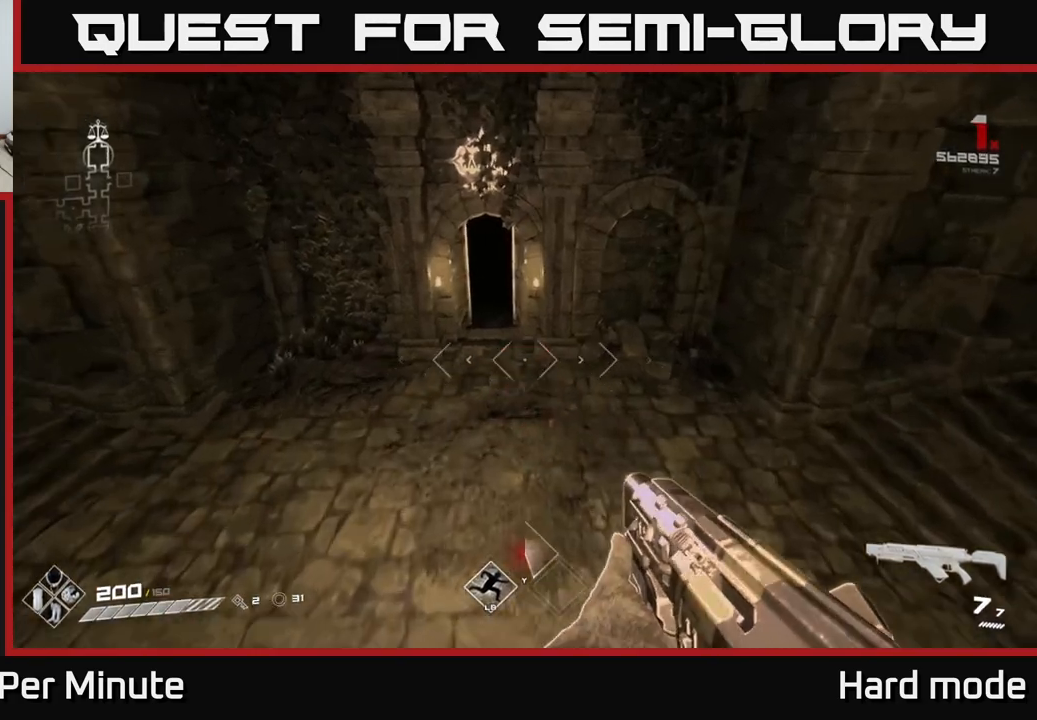
{"dt_ms": 500, "buttons": ["L1"], "left_stick": "up", "right_stick": "center", "events": [[117, "right_stick", "left"], [200, "right_stick", "center"], [233, "L1", "up"], [350, "right_stick", "right"], [483, "L1", "down"], [483, "right_stick", "center"]]}
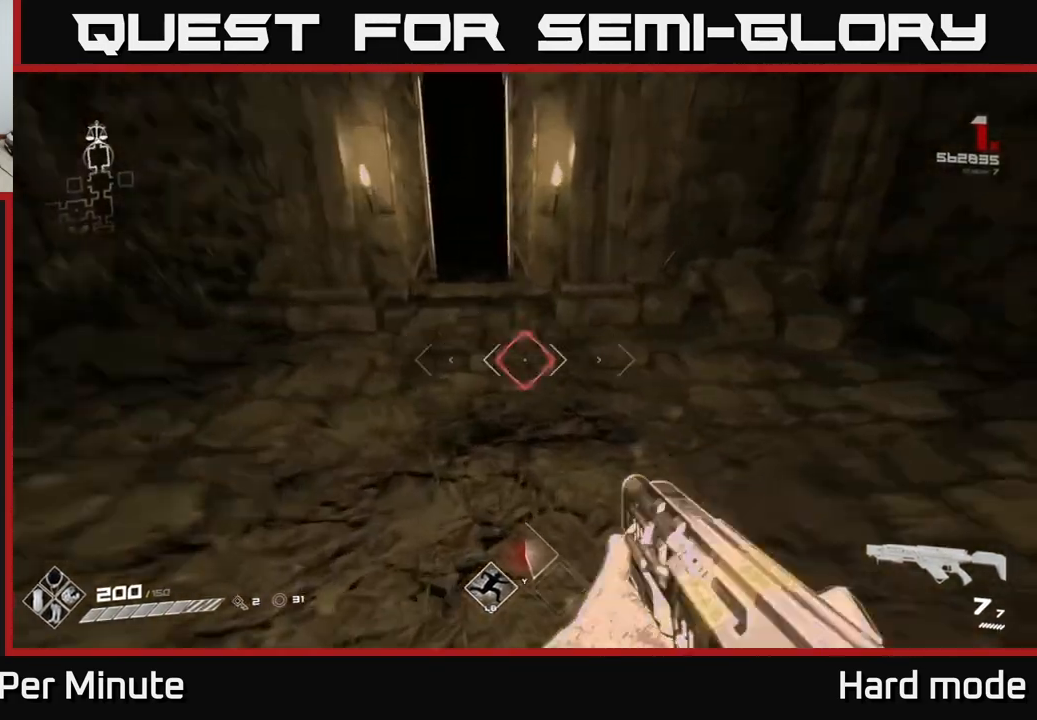
{"dt_ms": 500, "buttons": [], "left_stick": "up", "right_stick": "center", "events": [[167, "right_stick", "left"], [283, "right_stick", "center"], [483, "L1", "up"]]}
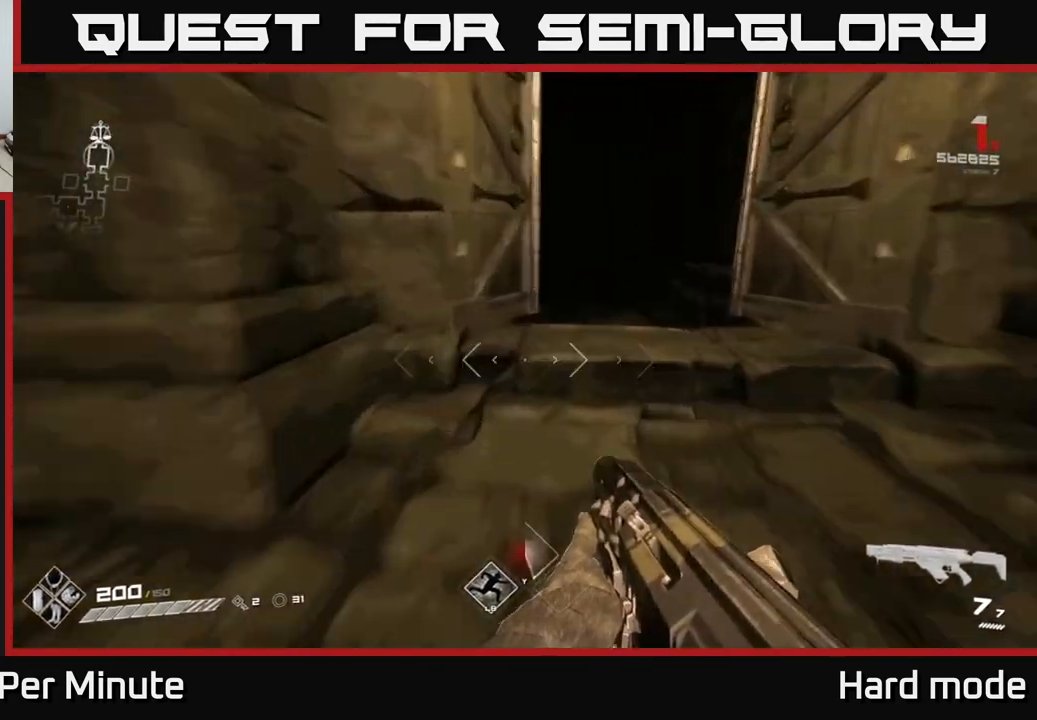
{"dt_ms": 500, "buttons": ["L1"], "left_stick": "up", "right_stick": "center", "events": [[33, "right_stick", "right"], [117, "right_stick", "center"], [150, "L1", "down"], [350, "right_stick", "left"], [433, "right_stick", "center"]]}
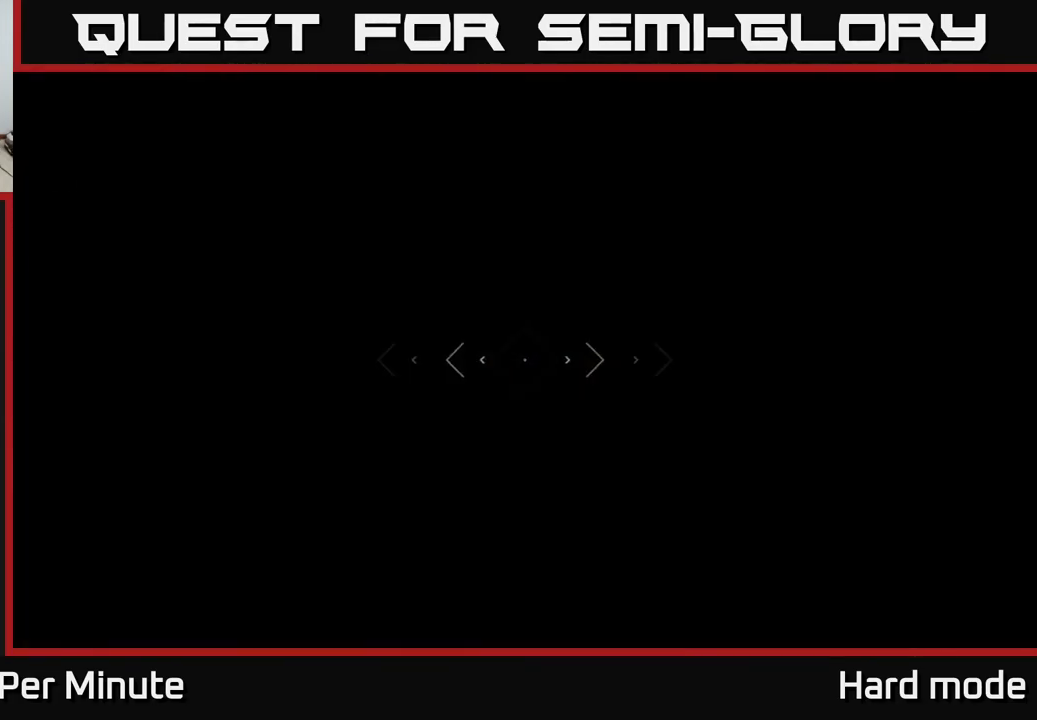
{"dt_ms": 500, "buttons": ["L1"], "left_stick": "up", "right_stick": "center", "events": [[50, "L1", "up"], [417, "L1", "down"]]}
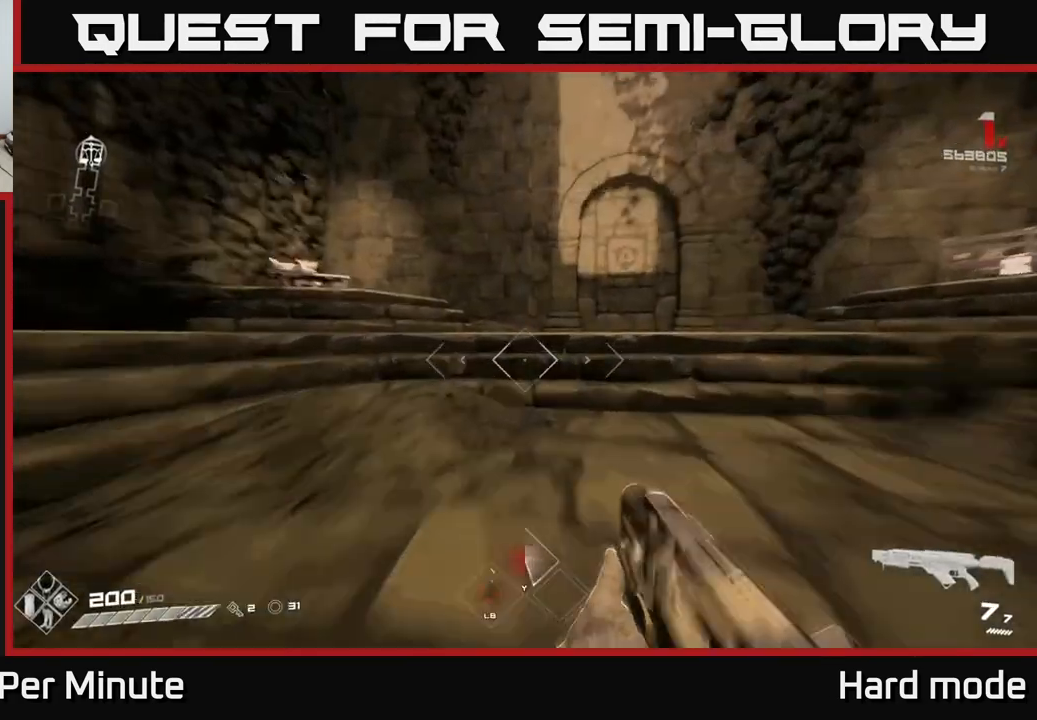
{"dt_ms": 500, "buttons": ["L1"], "left_stick": "up-right", "right_stick": "right", "events": [[150, "right_stick", "right"], [267, "right_stick", "left"], [483, "left_stick", "up-right"], [483, "right_stick", "right"]]}
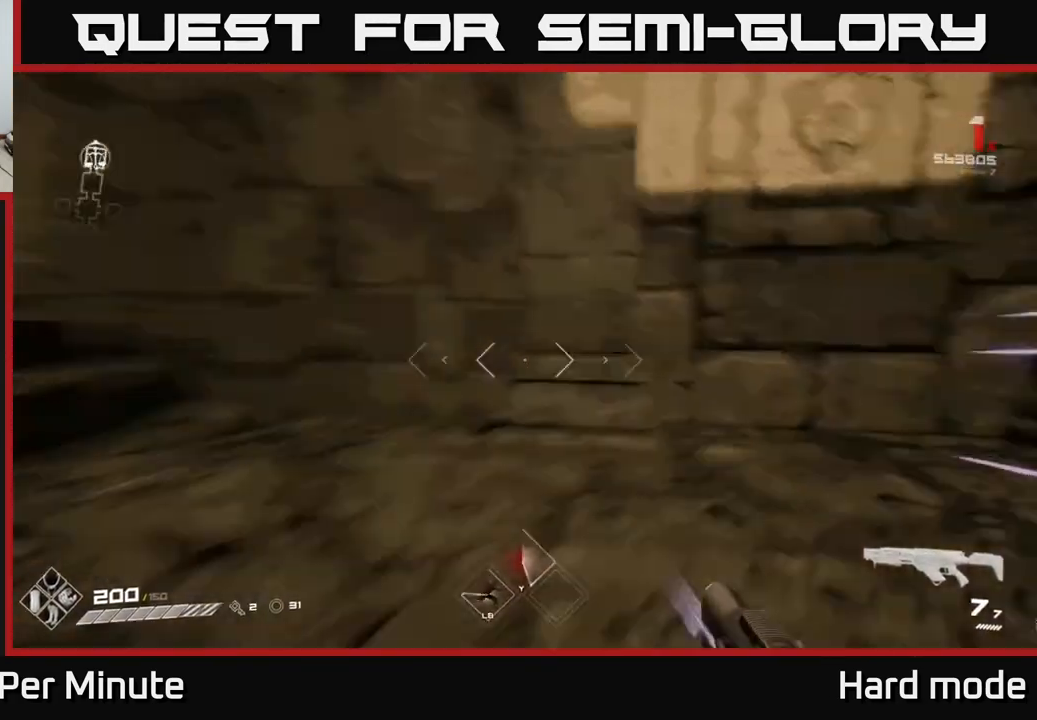
{"dt_ms": 500, "buttons": ["L1"], "left_stick": "up", "right_stick": "center", "events": [[83, "right_stick", "center"], [350, "left_stick", "up"]]}
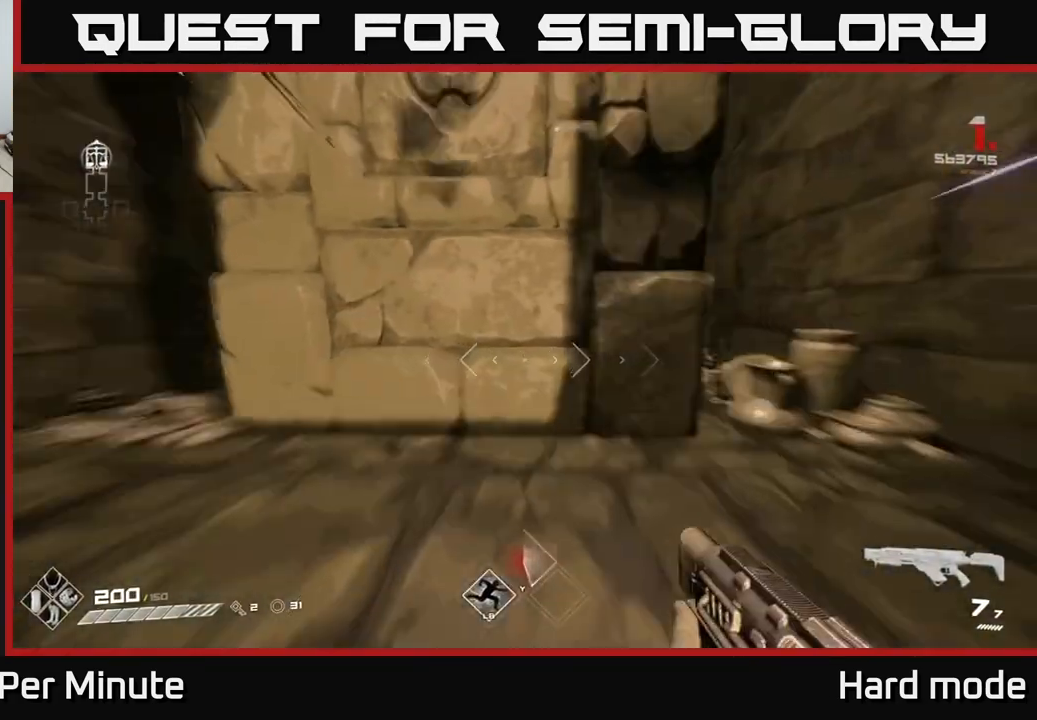
{"dt_ms": 500, "buttons": [], "left_stick": "up", "right_stick": "center", "events": [[50, "right_stick", "down-right"], [100, "L1", "up"], [100, "right_stick", "center"], [150, "left_stick", "center"], [250, "X", "down"], [350, "X", "up"], [350, "left_stick", "up"]]}
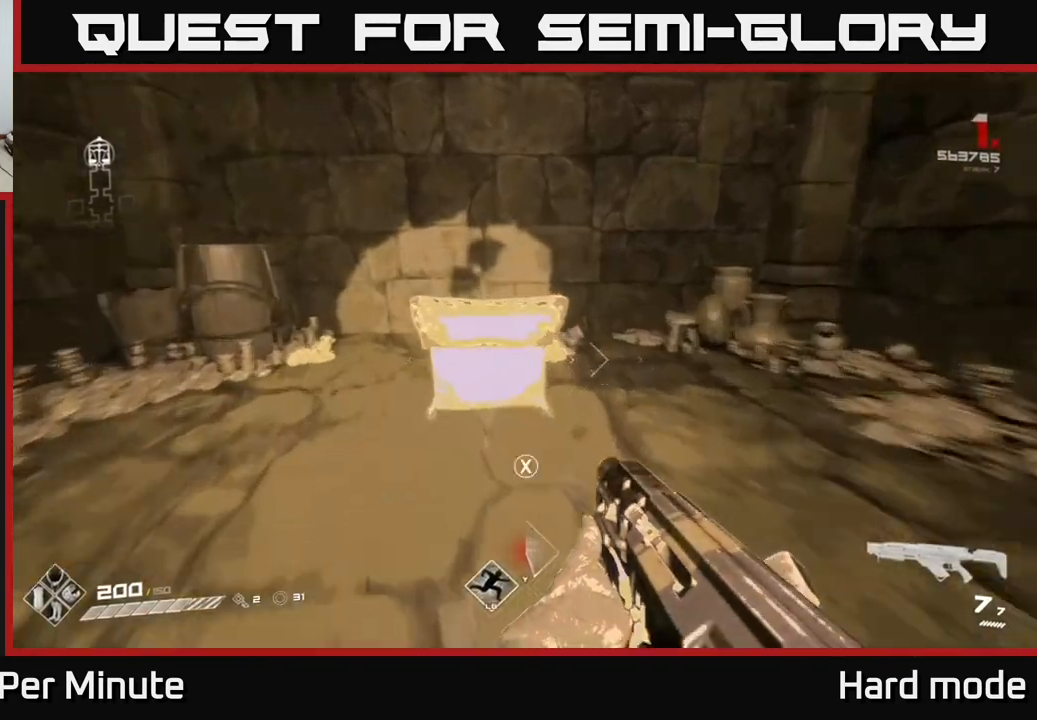
{"dt_ms": 500, "buttons": [], "left_stick": "down", "right_stick": "center", "events": [[100, "X", "down"], [200, "X", "up"], [200, "left_stick", "center"], [333, "left_stick", "down"]]}
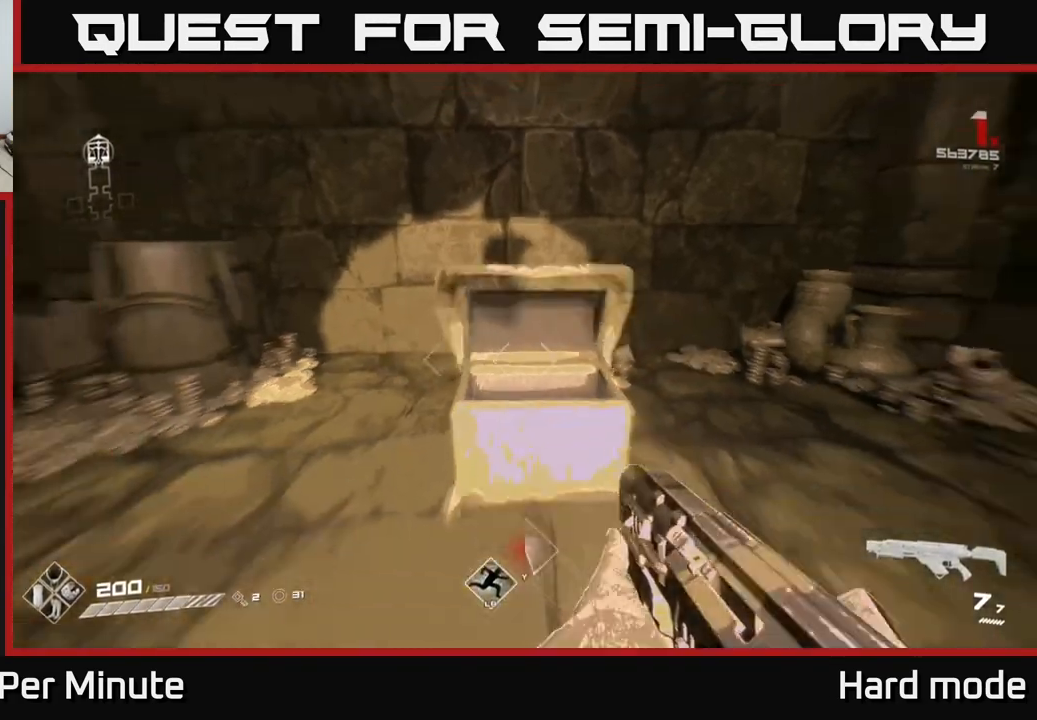
{"dt_ms": 500, "buttons": [], "left_stick": "up", "right_stick": "center", "events": [[183, "left_stick", "center"], [183, "right_stick", "up"], [233, "right_stick", "center"], [383, "left_stick", "up"]]}
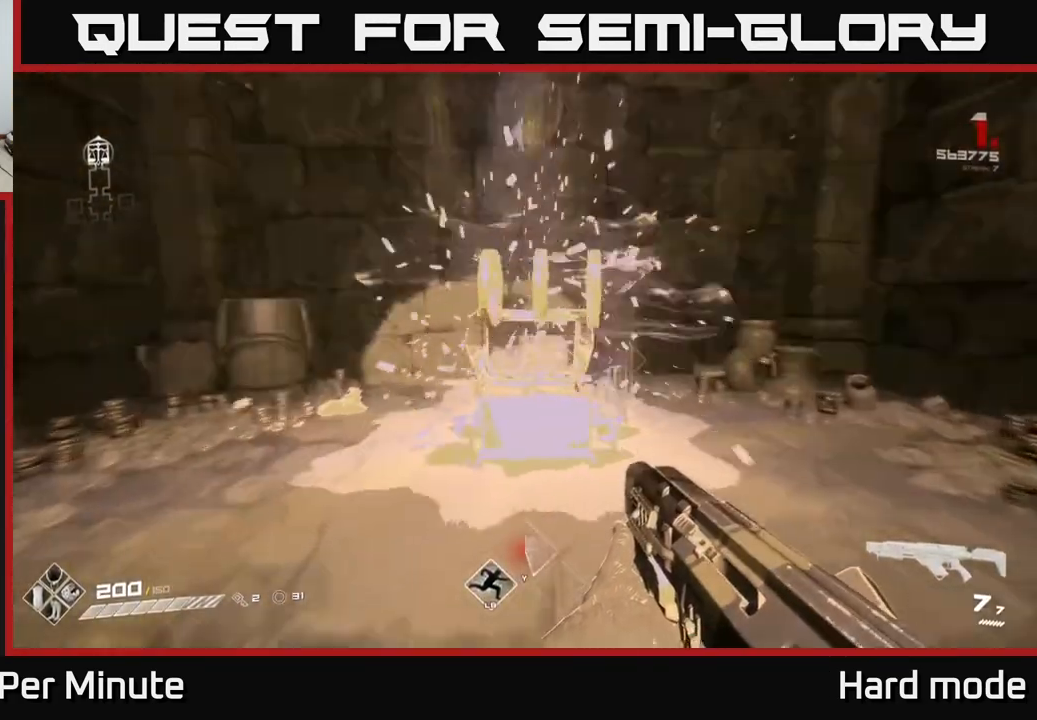
{"dt_ms": 500, "buttons": [], "left_stick": "down-right", "right_stick": "right", "events": [[233, "right_stick", "right"], [300, "left_stick", "down-right"]]}
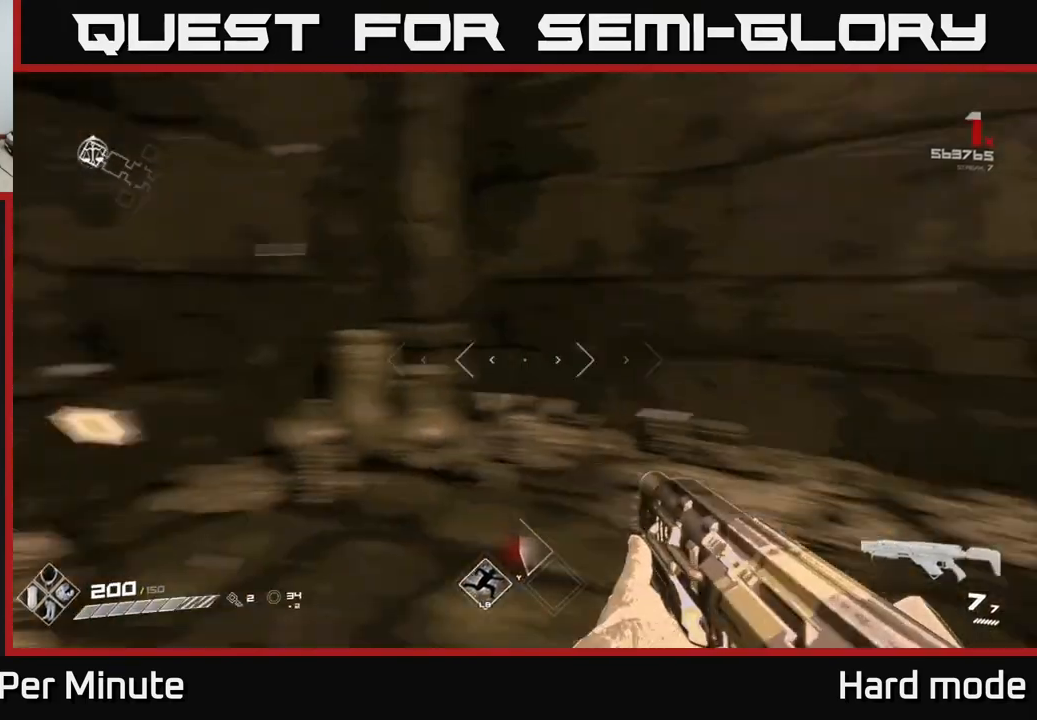
{"dt_ms": 500, "buttons": [], "left_stick": "up", "right_stick": "center", "events": [[50, "left_stick", "right"], [400, "left_stick", "up"], [467, "right_stick", "center"]]}